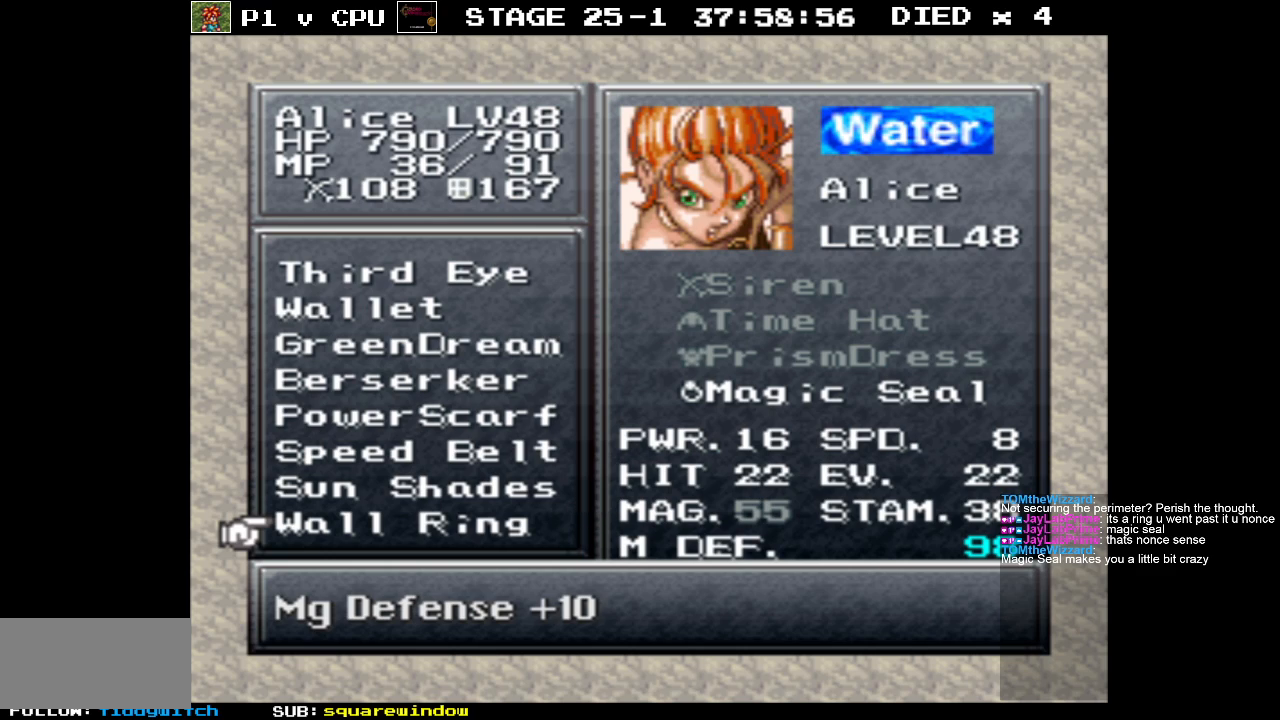
Gameplay with a controller (Nintendo layout); each line is a JSON object with the inputs held at the frame after it. "events" lists button and stick changes between this image and that frame as [ms after this image, input, new state], when the widget could be followed in between. Not read: L3 R3.
{"buttons": ["DPAD_DOWN"], "events": [[367, "DPAD_DOWN", "down"]]}
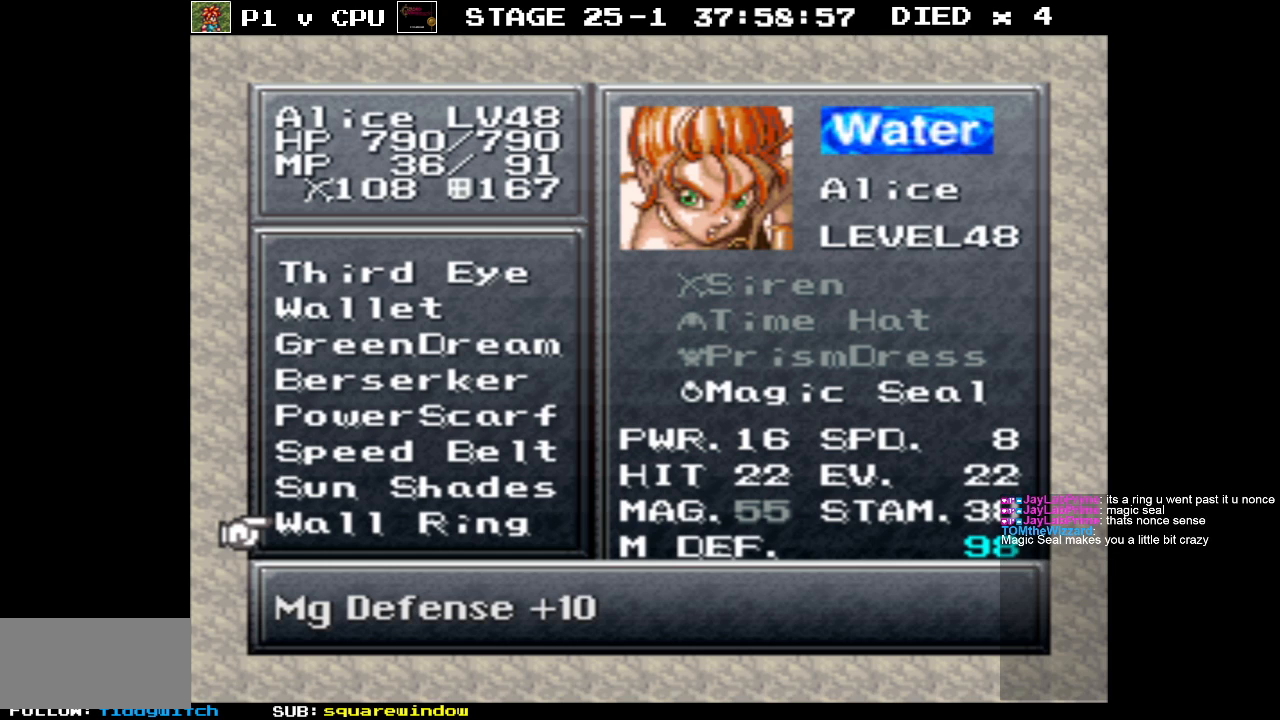
{"buttons": [], "events": [[33, "DPAD_DOWN", "up"]]}
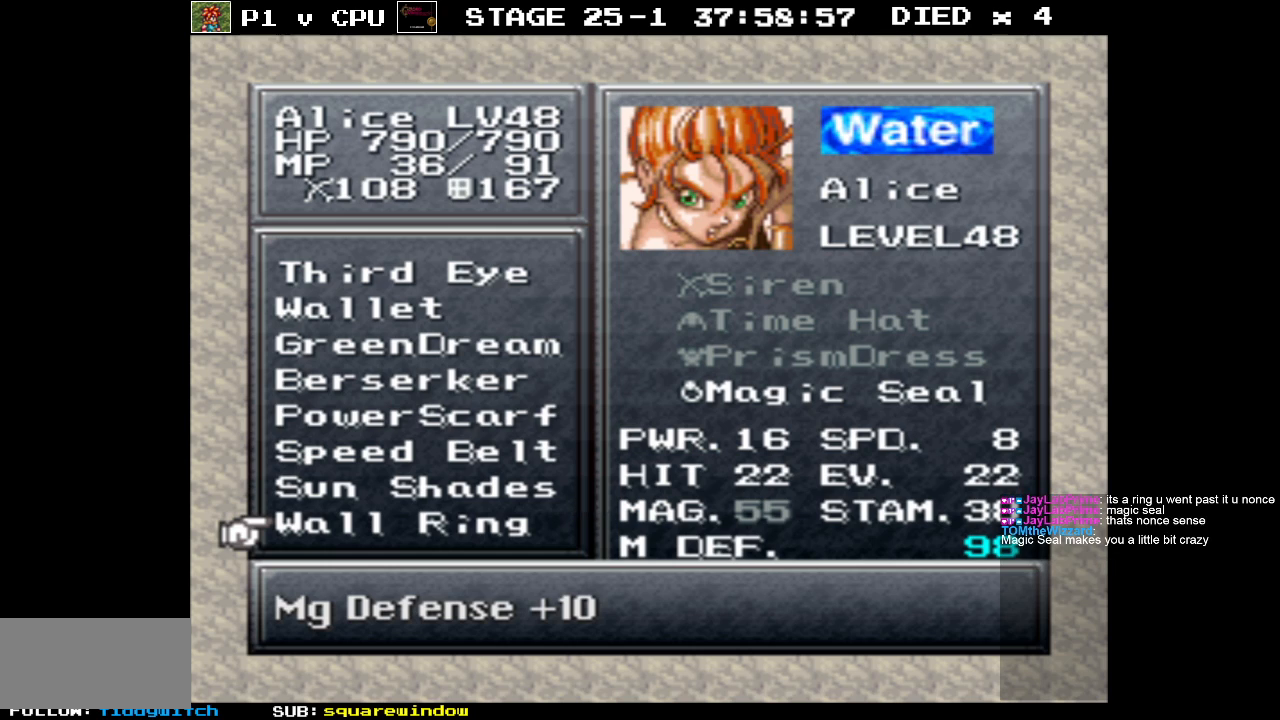
{"buttons": [], "events": []}
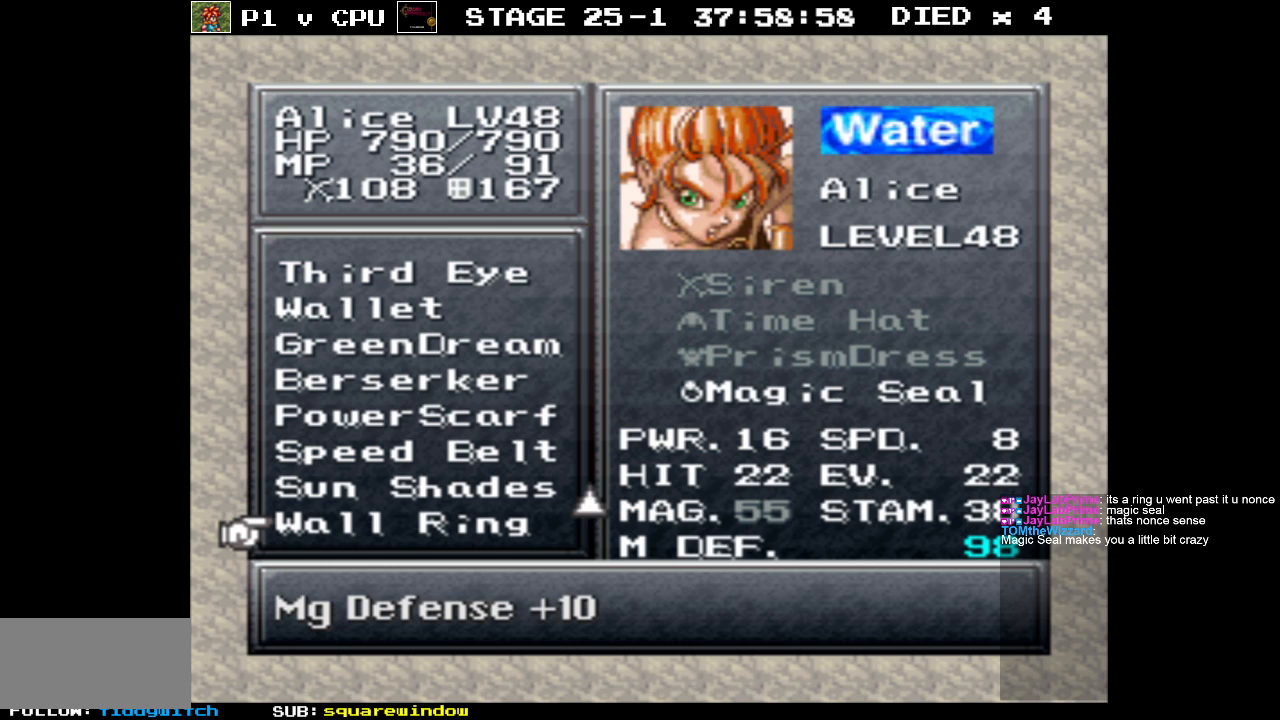
{"buttons": ["A"], "events": [[500, "A", "down"]]}
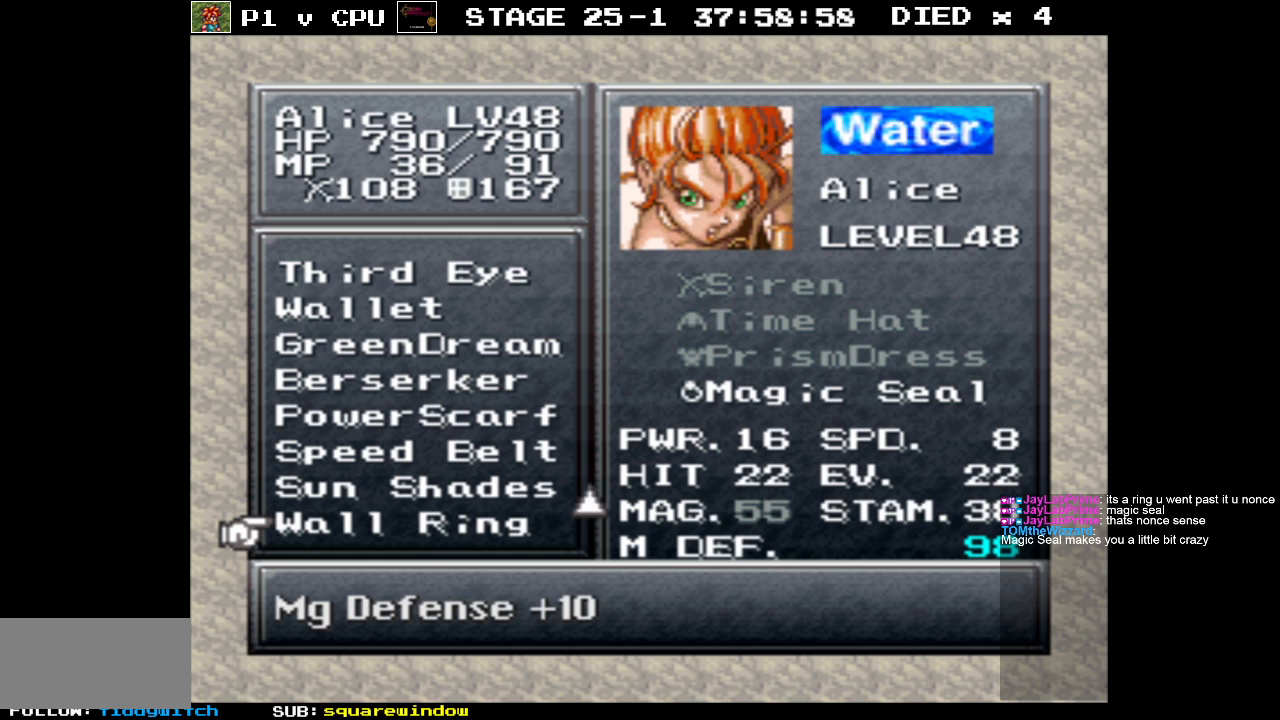
{"buttons": ["A"], "events": [[150, "A", "up"], [450, "A", "down"]]}
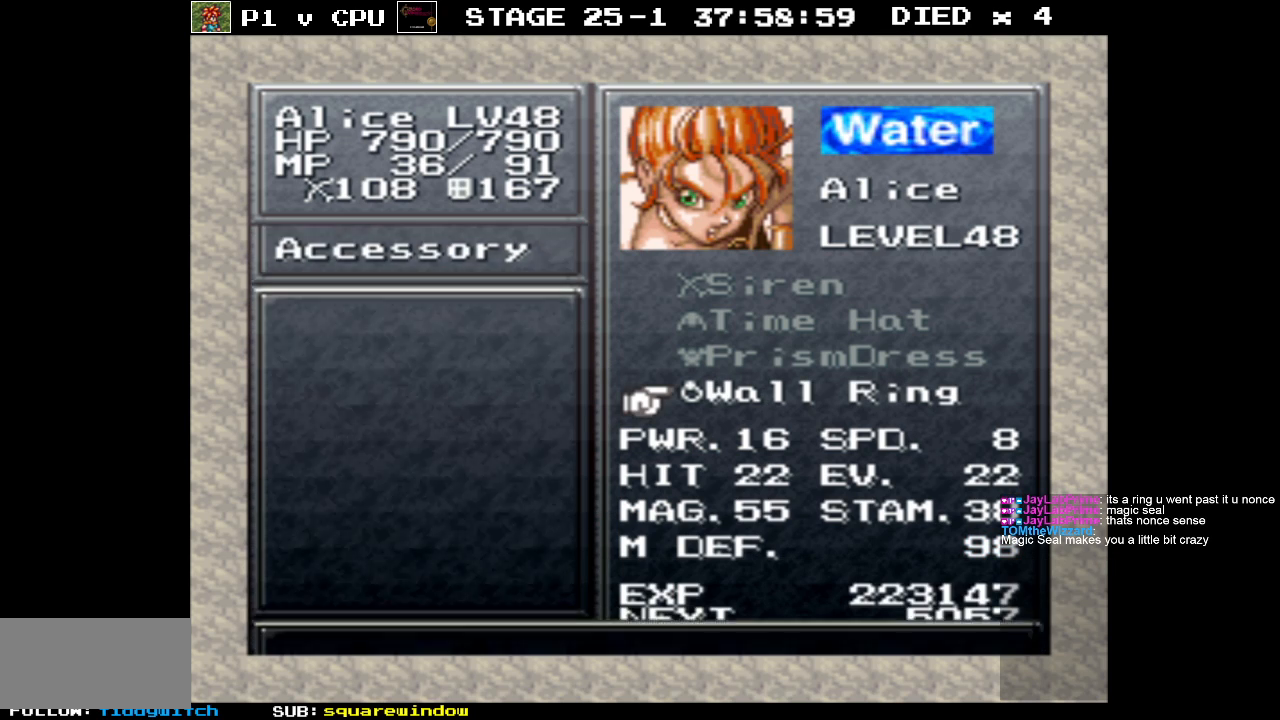
{"buttons": ["DPAD_DOWN"], "events": [[67, "A", "up"], [267, "DPAD_DOWN", "down"]]}
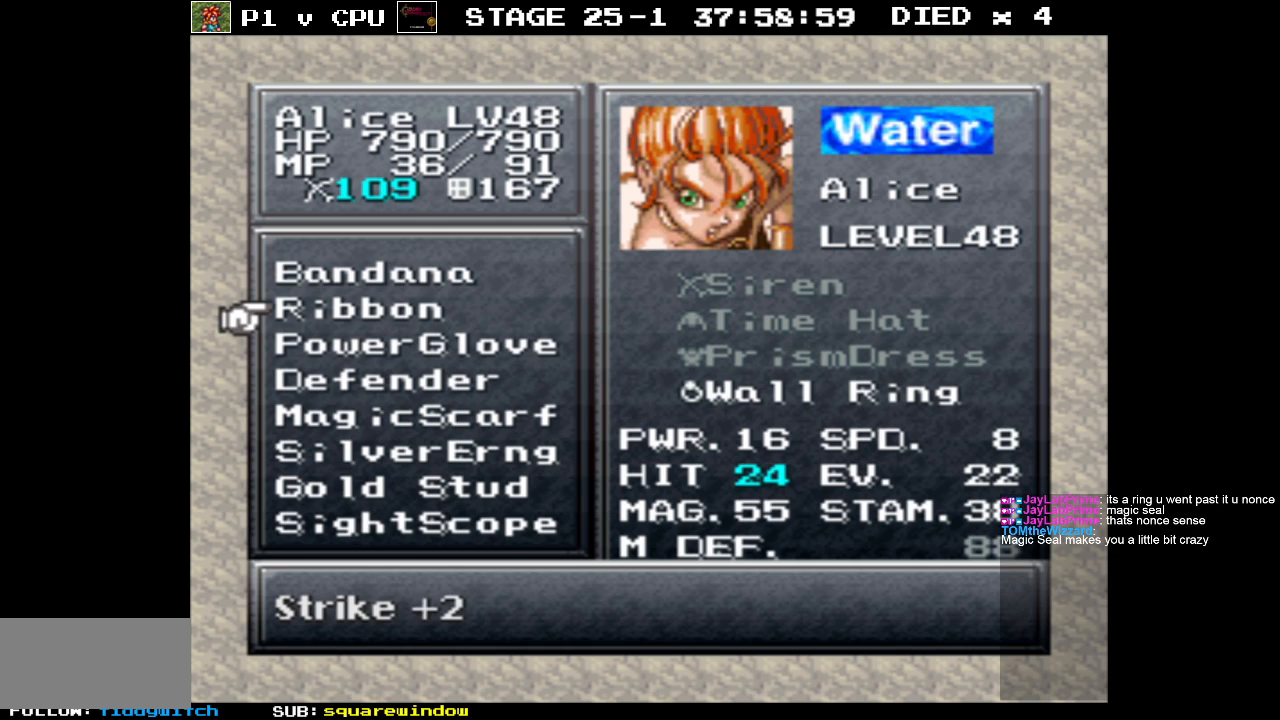
{"buttons": ["DPAD_DOWN"], "events": []}
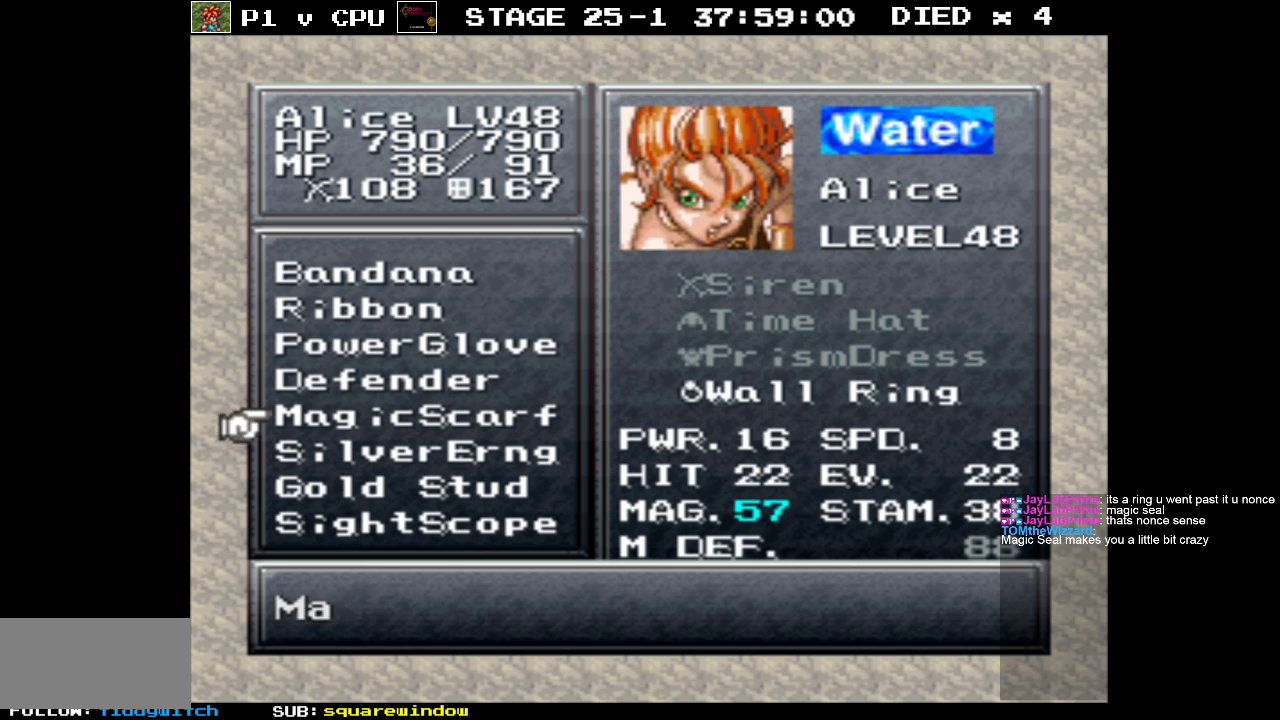
{"buttons": ["DPAD_DOWN"], "events": []}
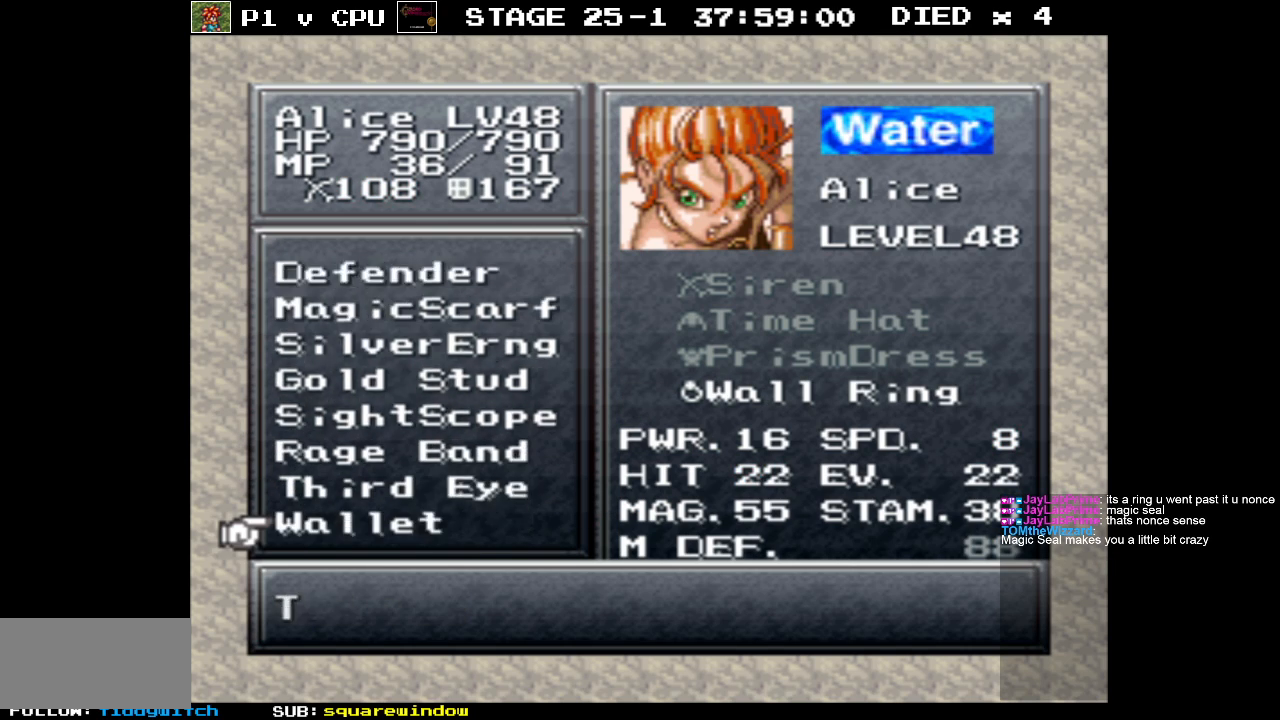
{"buttons": ["DPAD_DOWN"], "events": []}
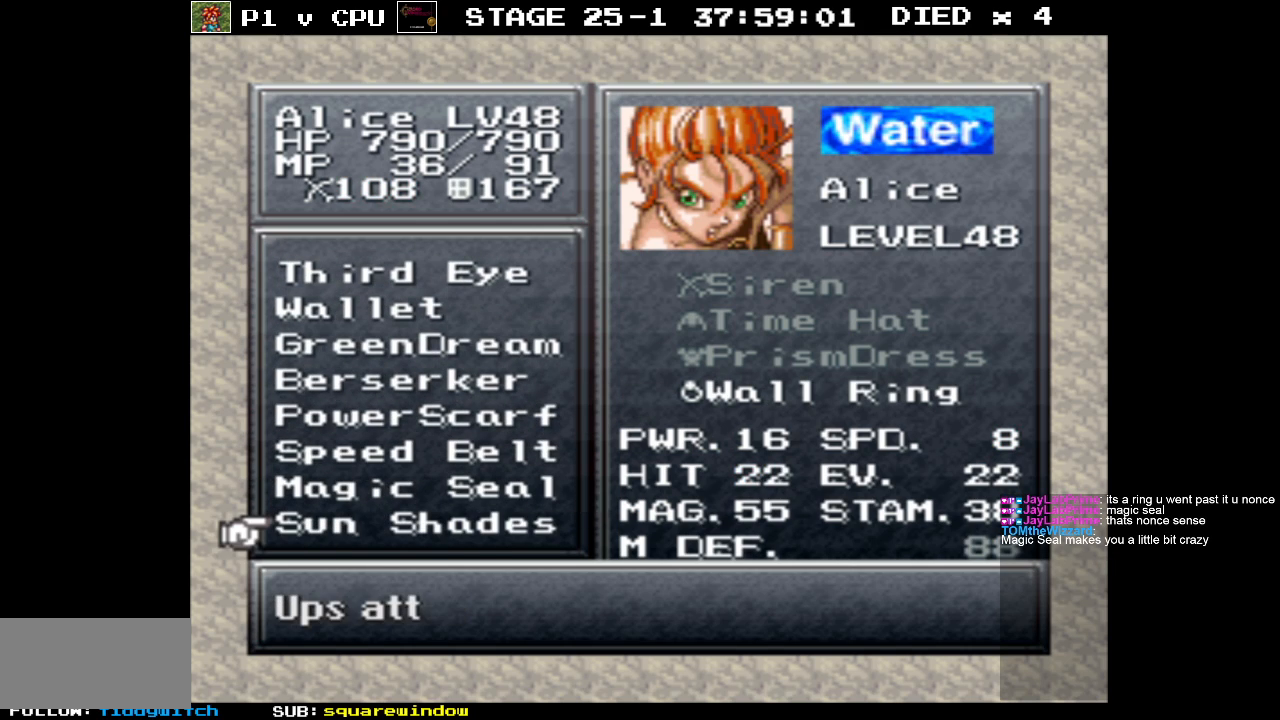
{"buttons": [], "events": [[233, "DPAD_DOWN", "up"]]}
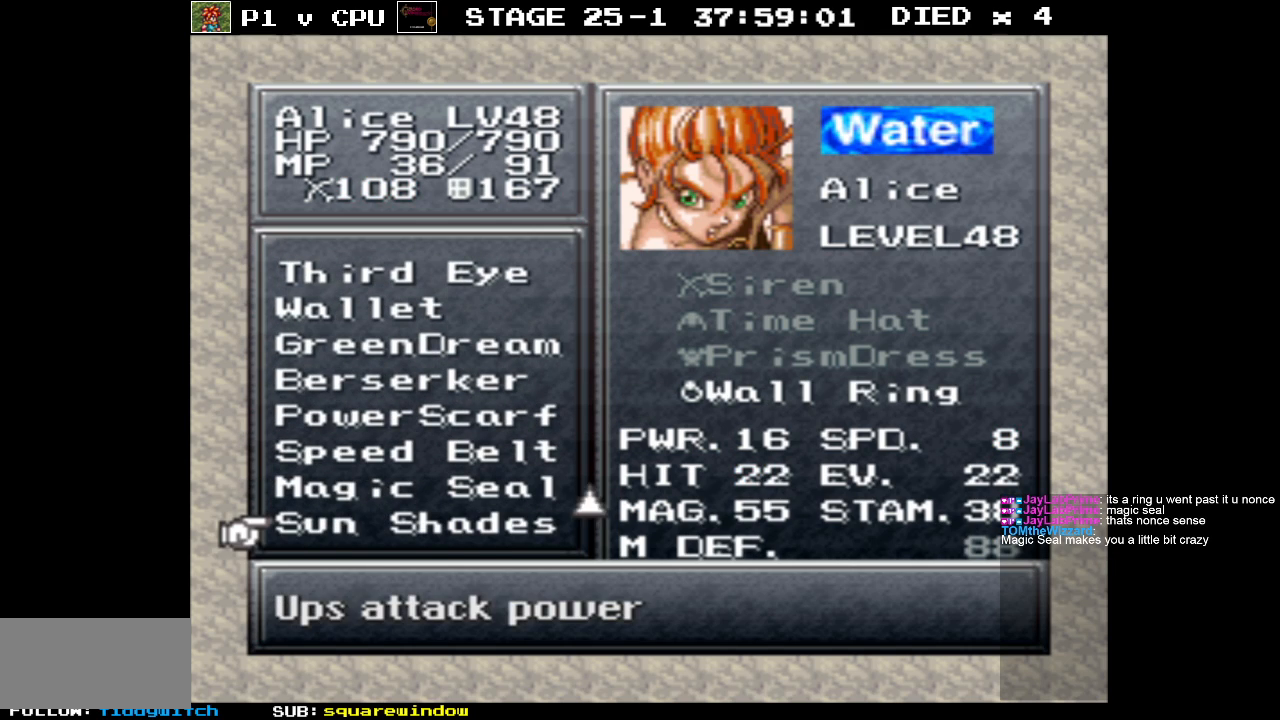
{"buttons": [], "events": [[317, "DPAD_UP", "down"], [383, "DPAD_UP", "up"]]}
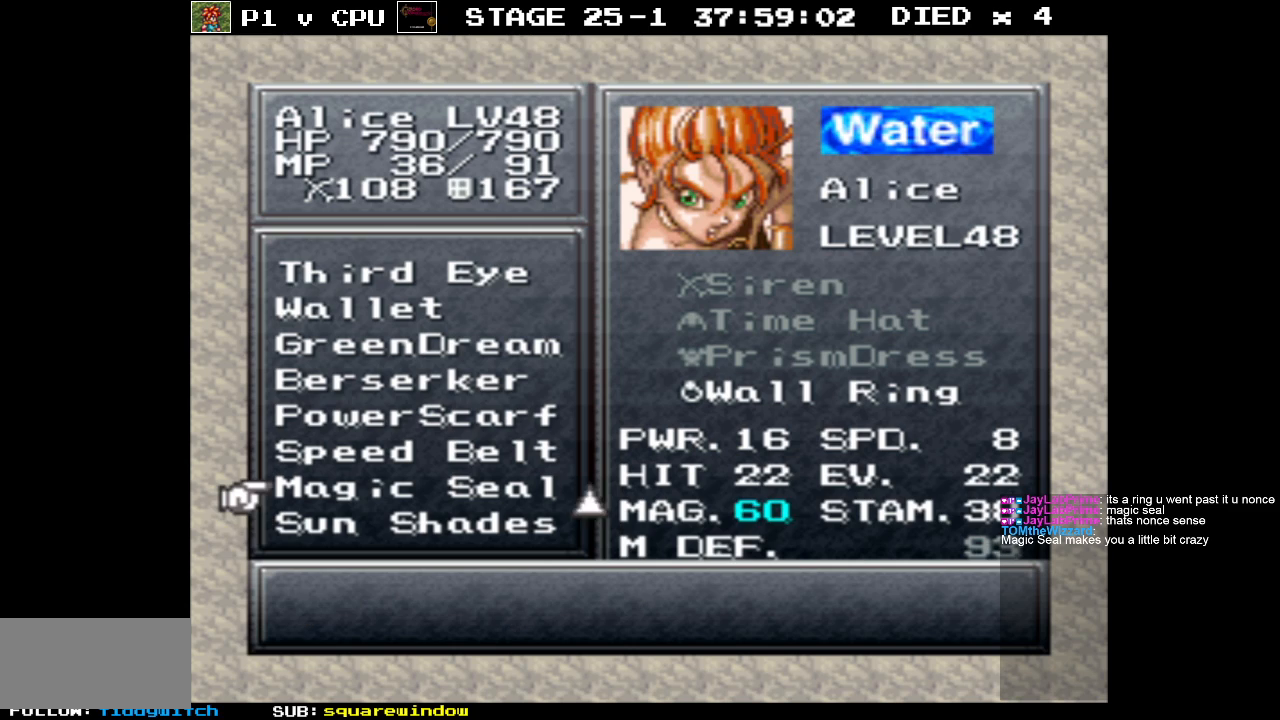
{"buttons": [], "events": []}
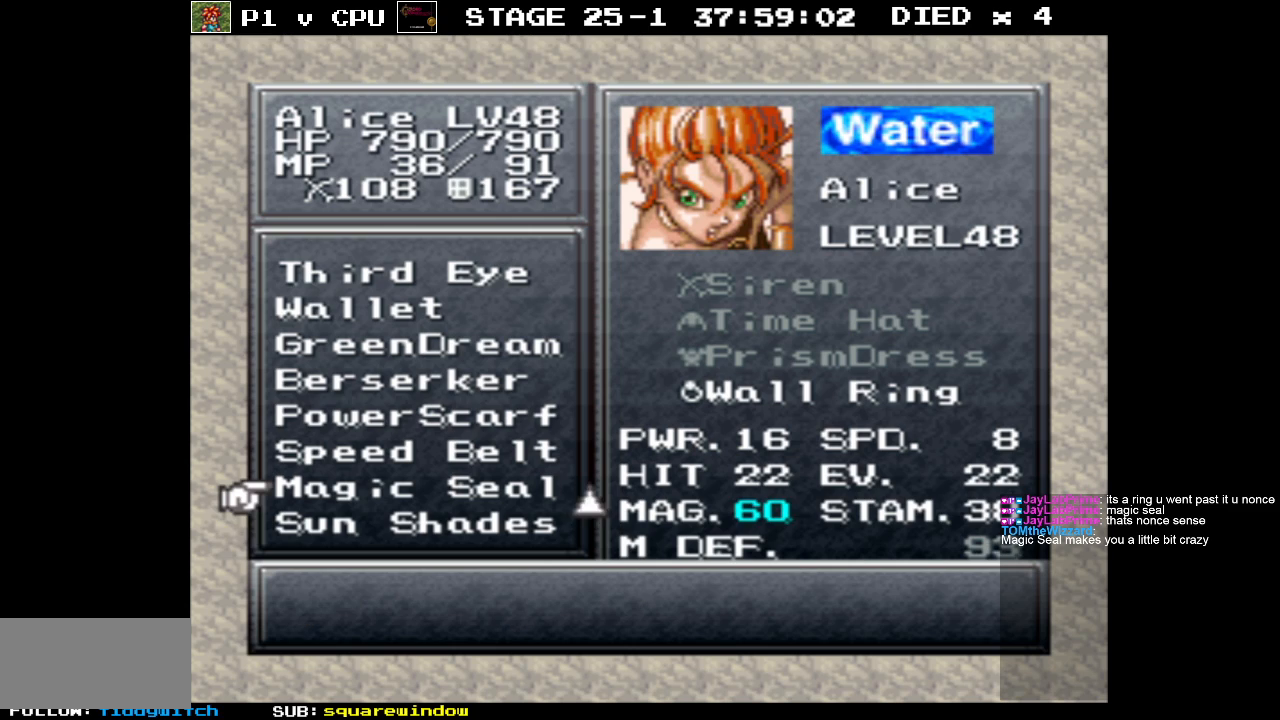
{"buttons": [], "events": [[50, "DPAD_DOWN", "down"], [183, "DPAD_DOWN", "up"]]}
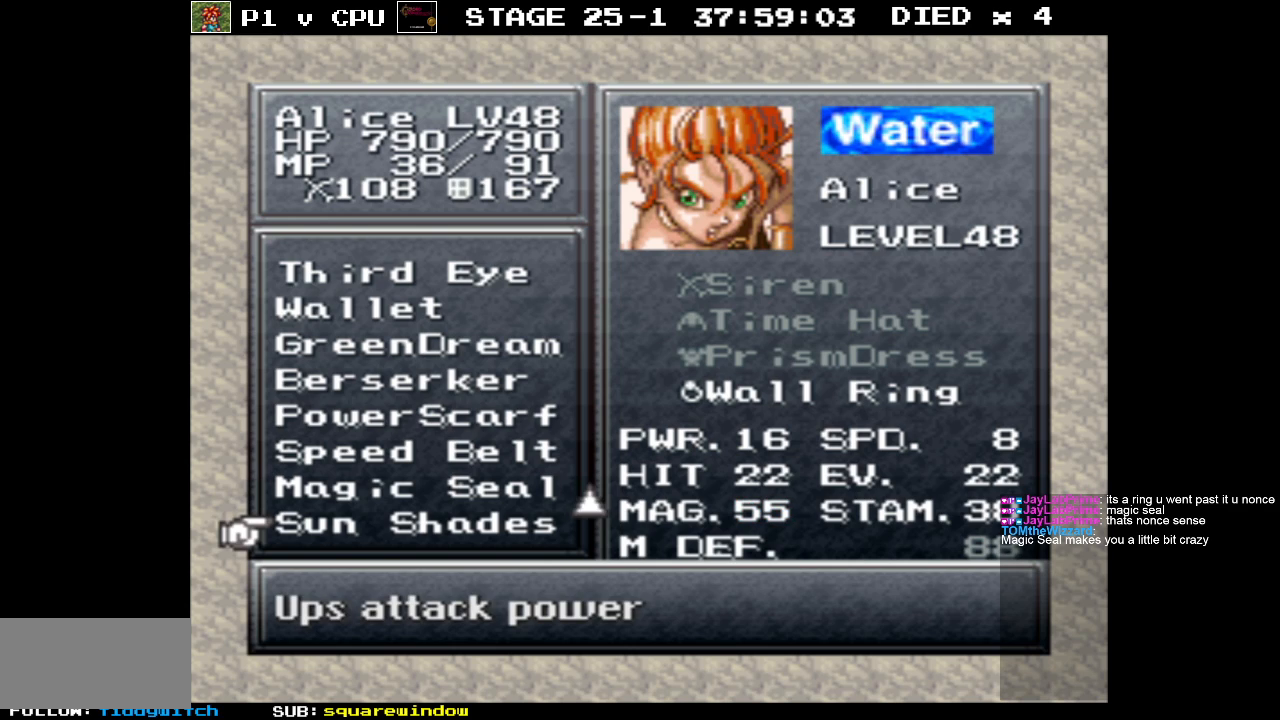
{"buttons": [], "events": [[250, "DPAD_UP", "down"], [317, "DPAD_UP", "up"]]}
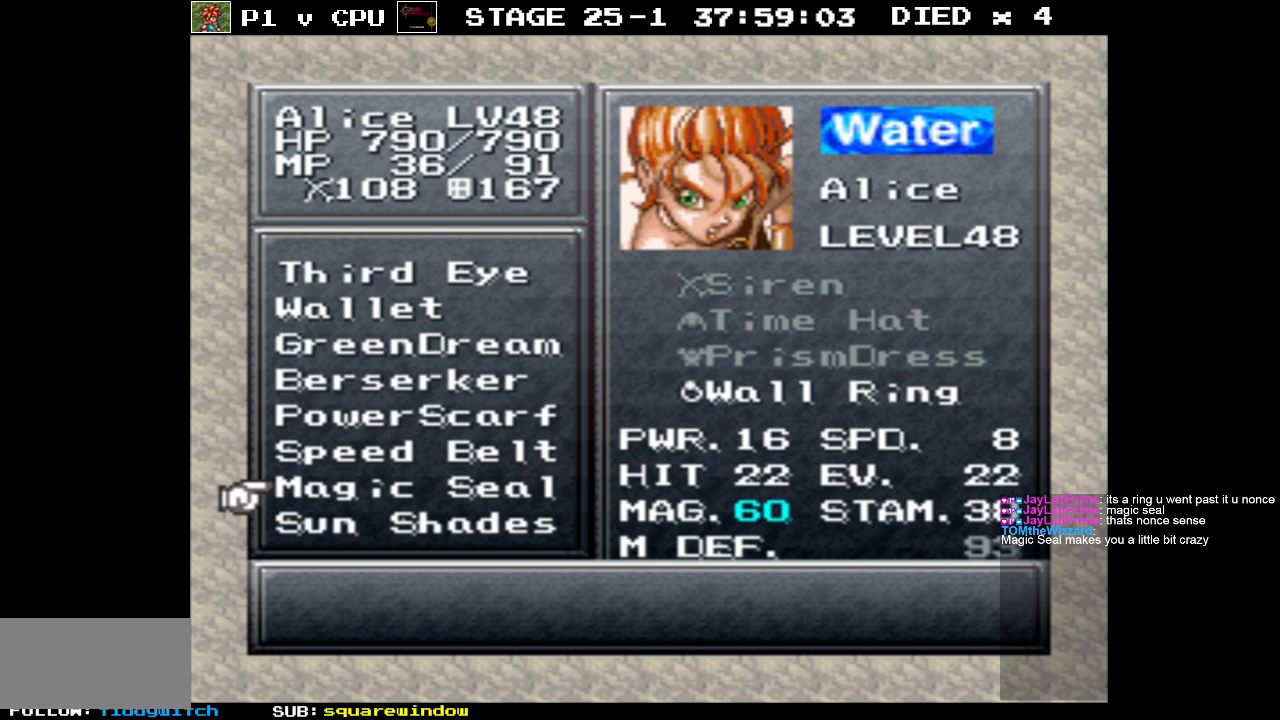
{"buttons": [], "events": []}
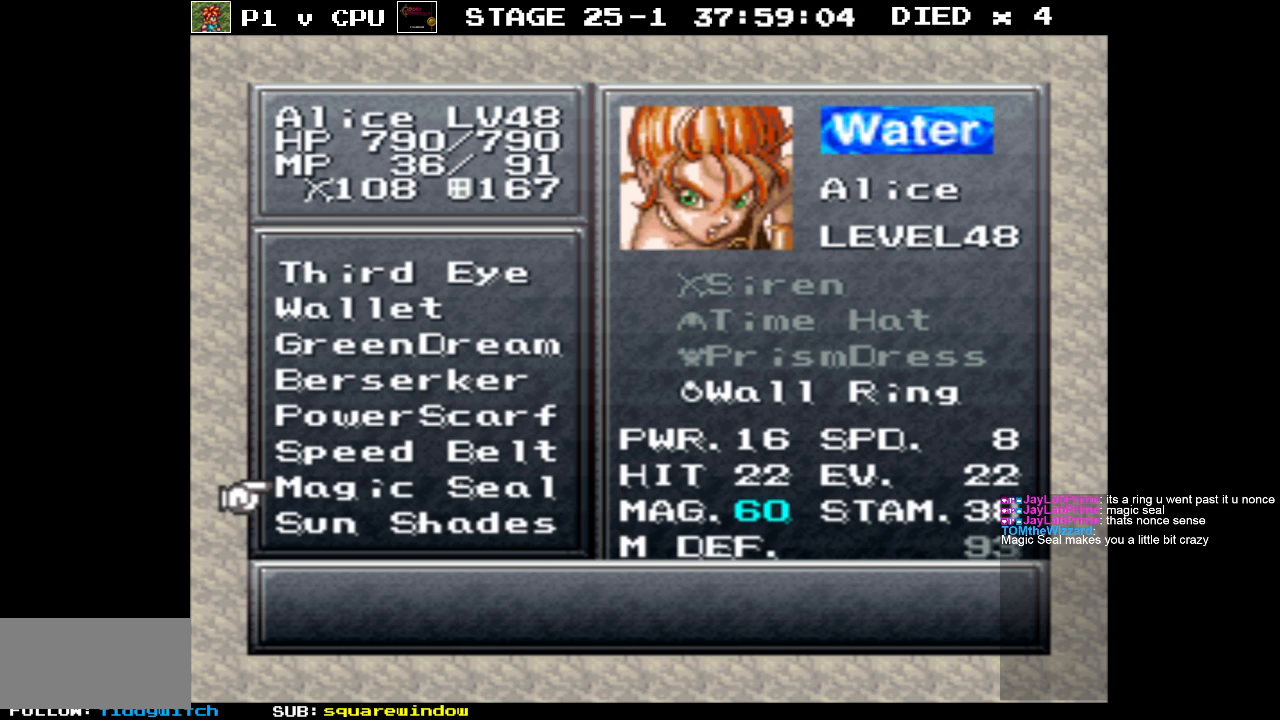
{"buttons": [], "events": []}
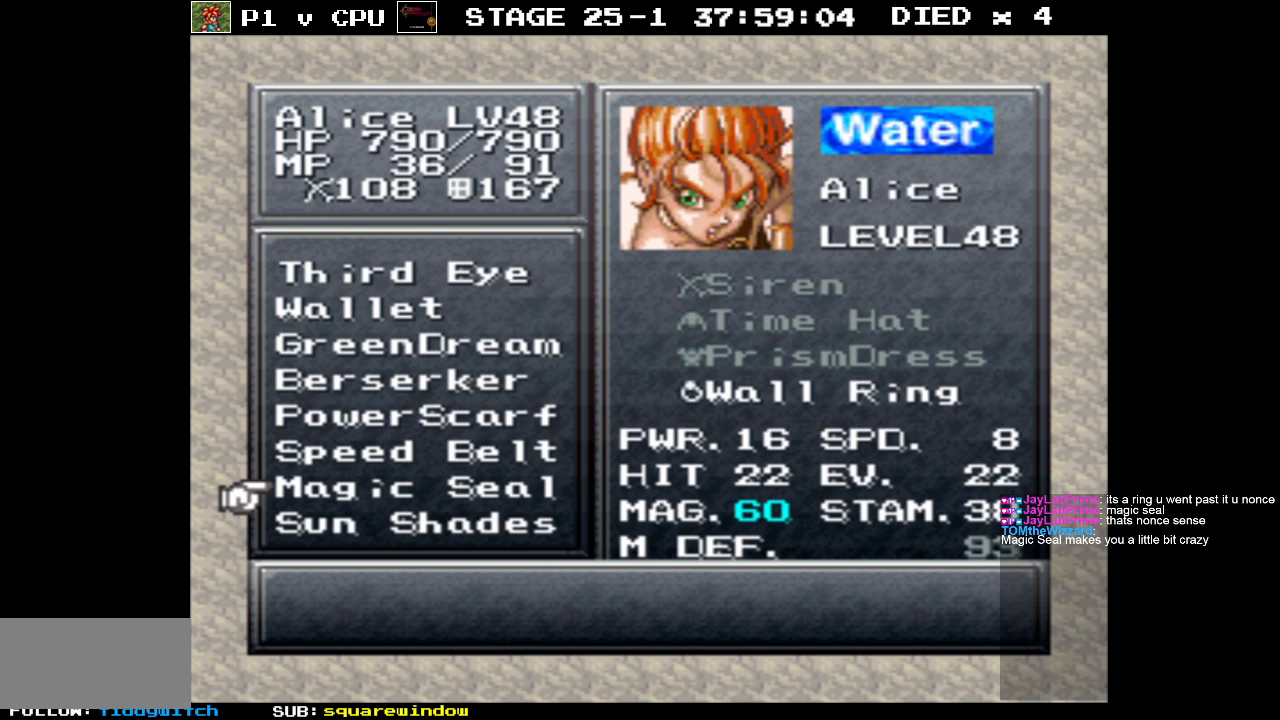
{"buttons": ["B"], "events": [[450, "B", "down"]]}
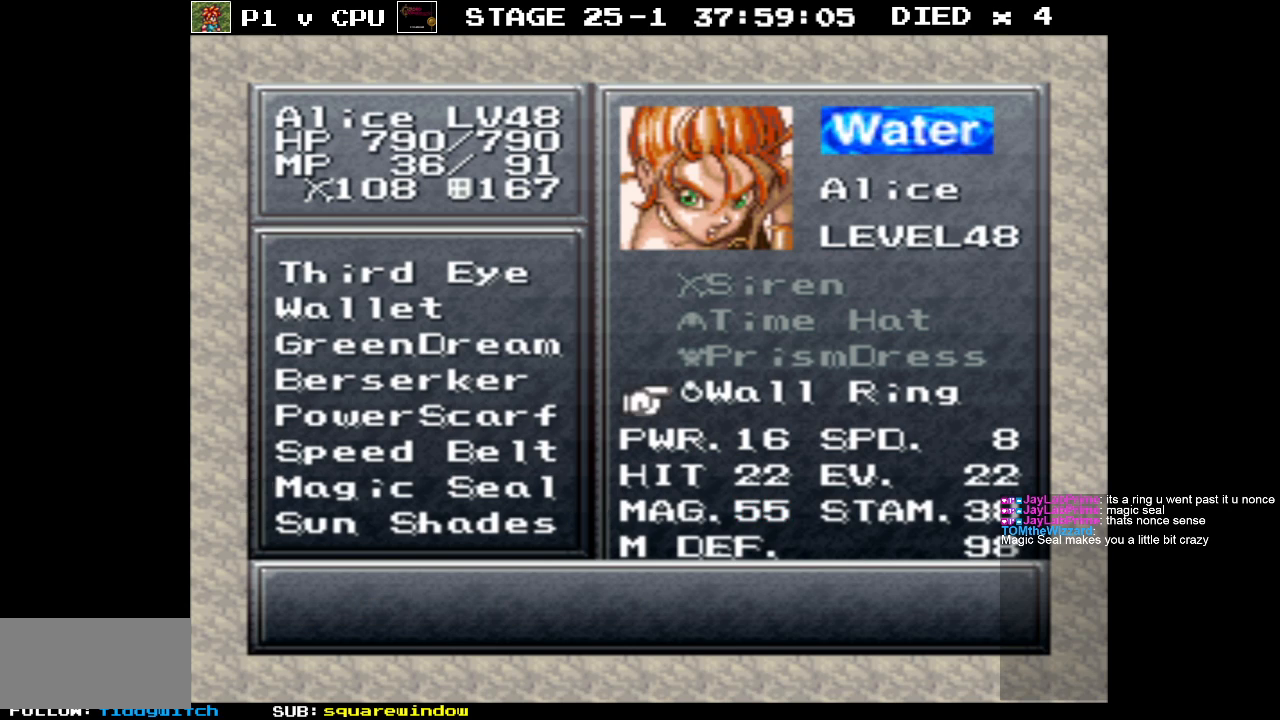
{"buttons": [], "events": [[50, "B", "up"]]}
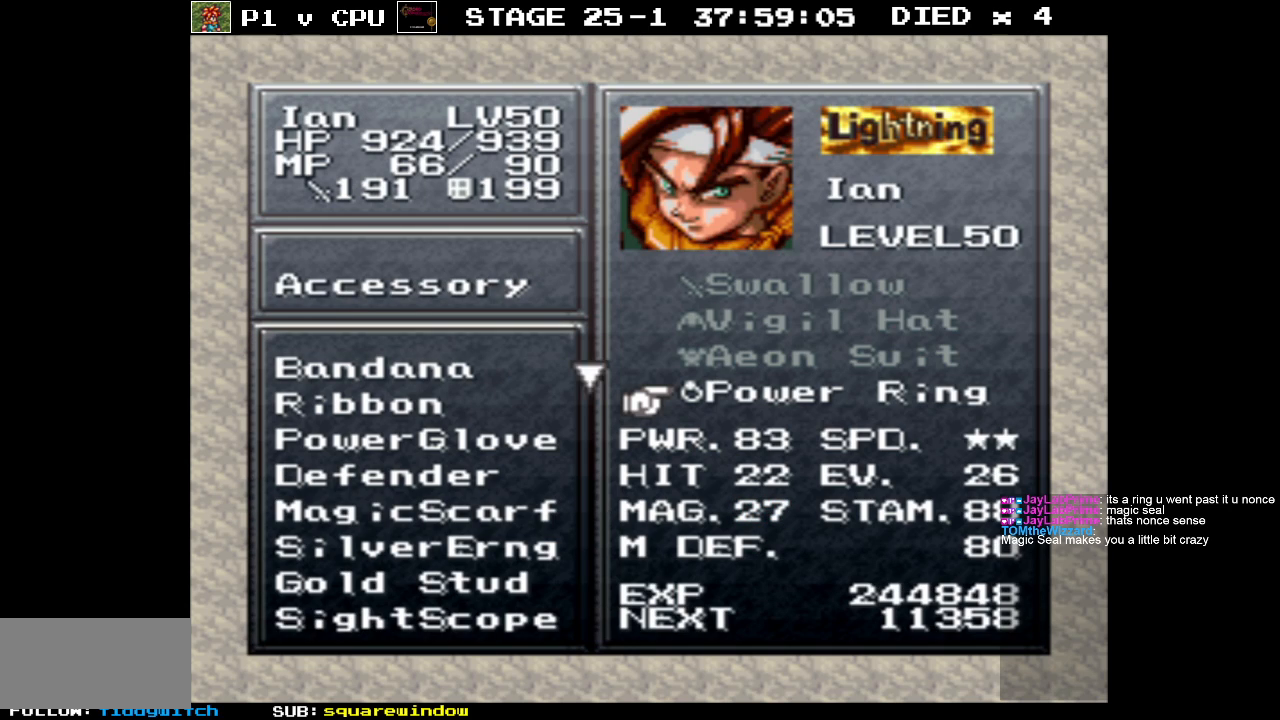
{"buttons": [], "events": []}
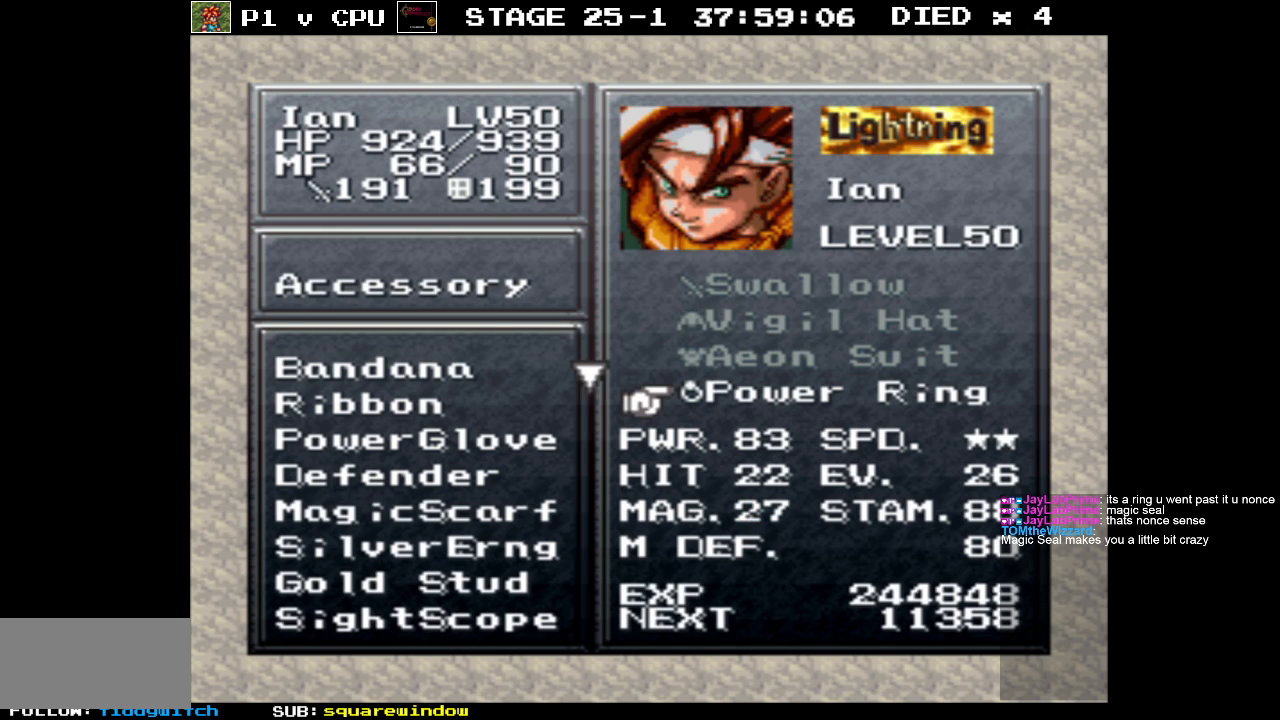
{"buttons": [], "events": []}
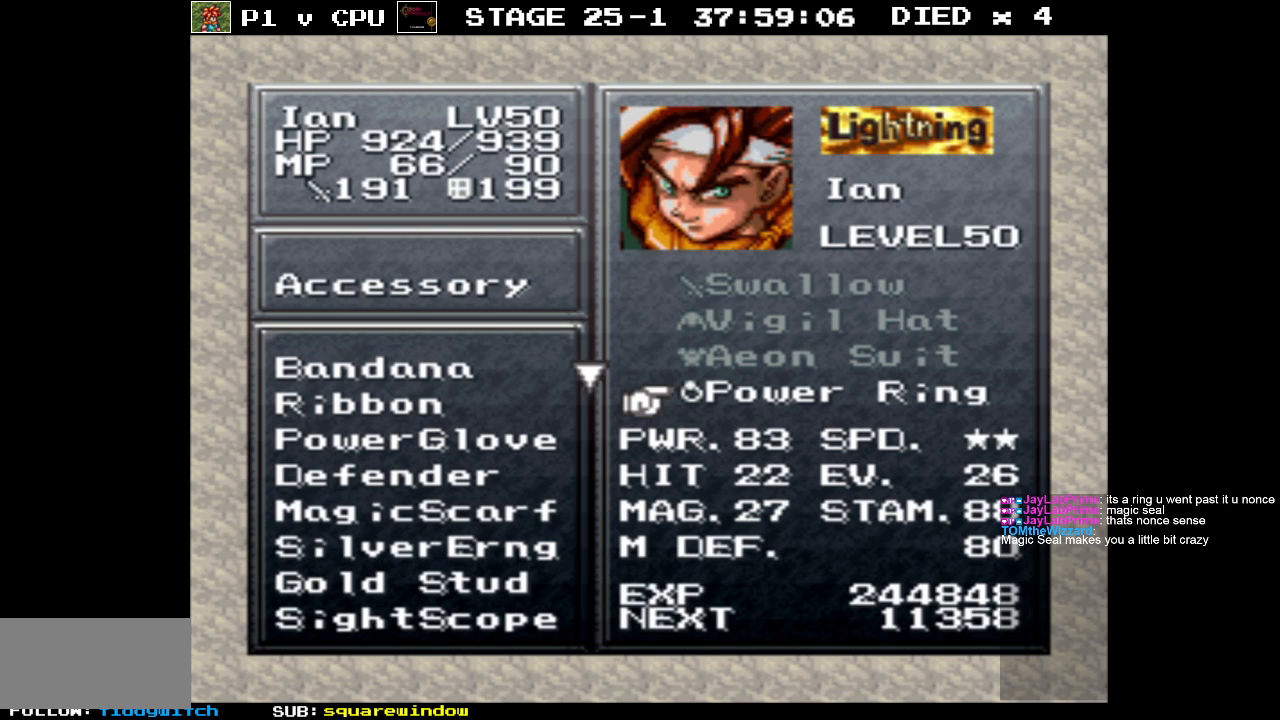
{"buttons": [], "events": []}
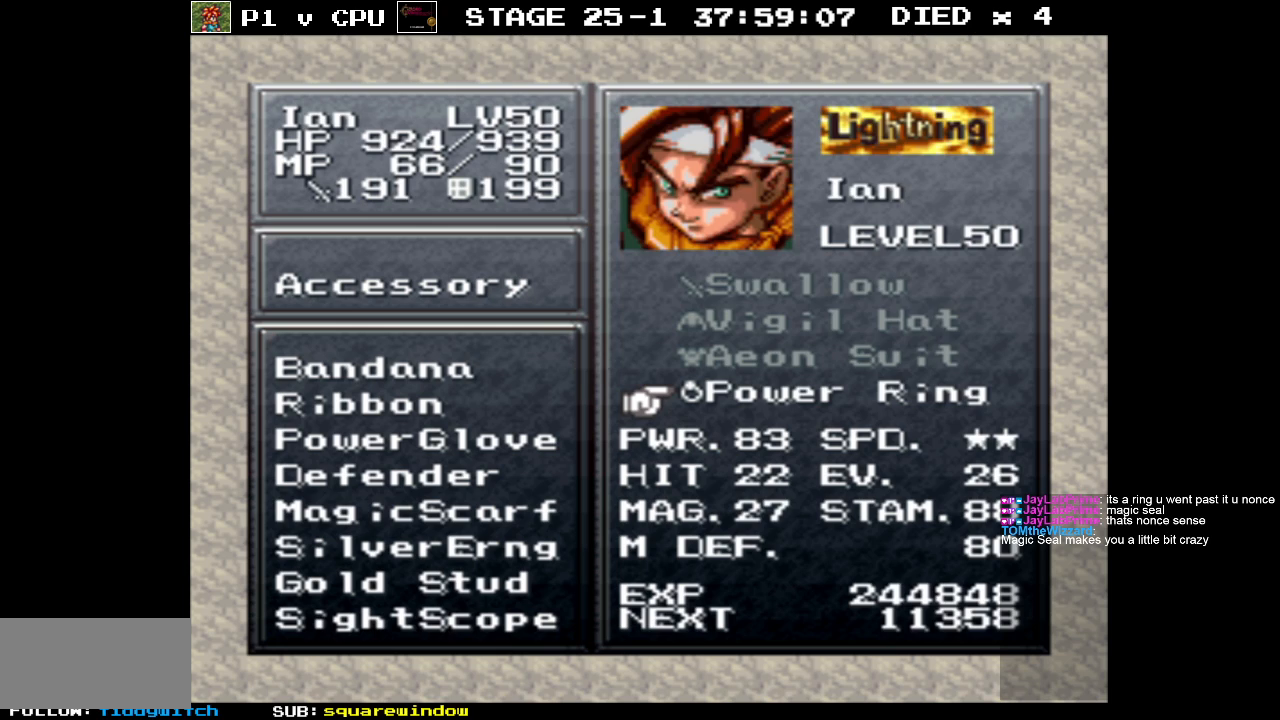
{"buttons": [], "events": []}
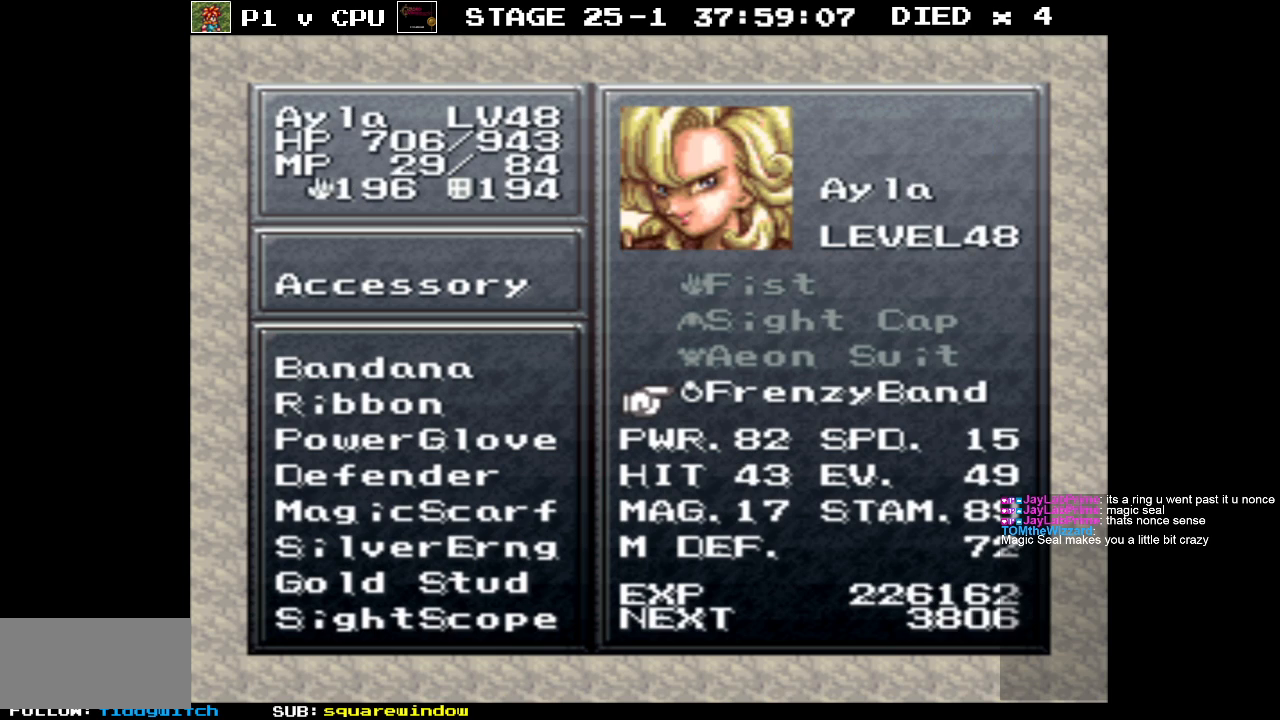
{"buttons": [], "events": []}
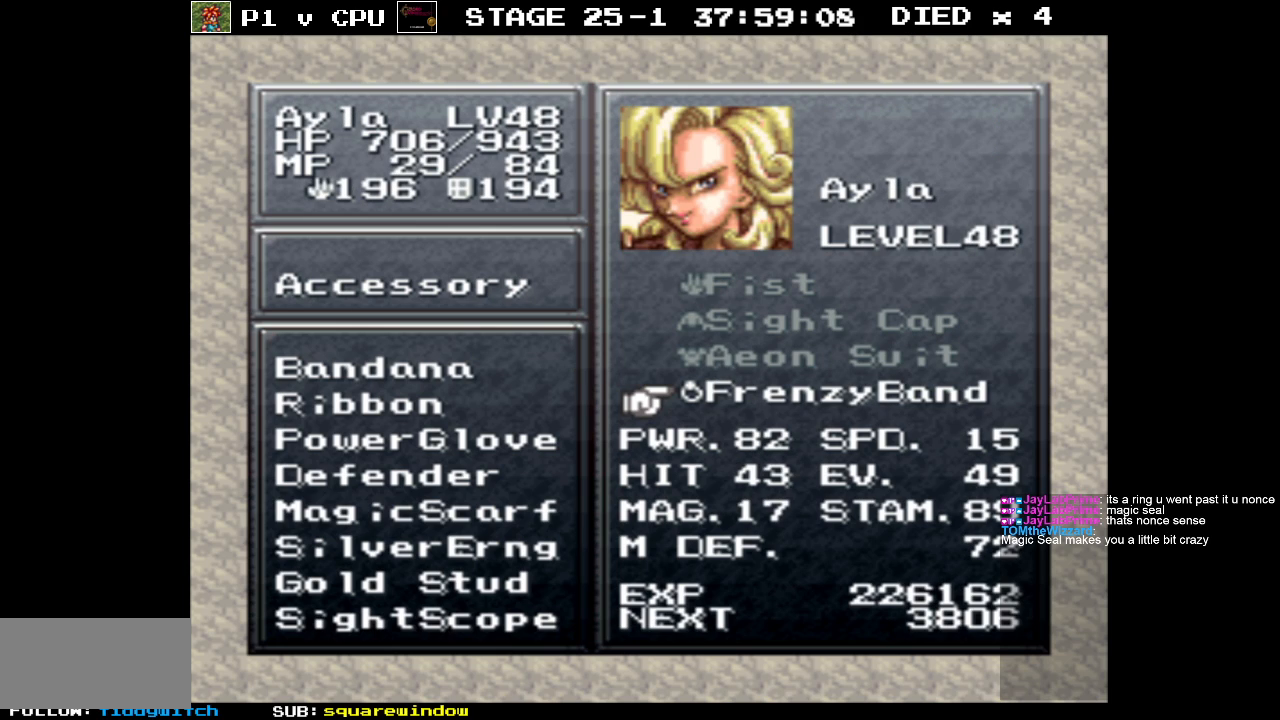
{"buttons": [], "events": []}
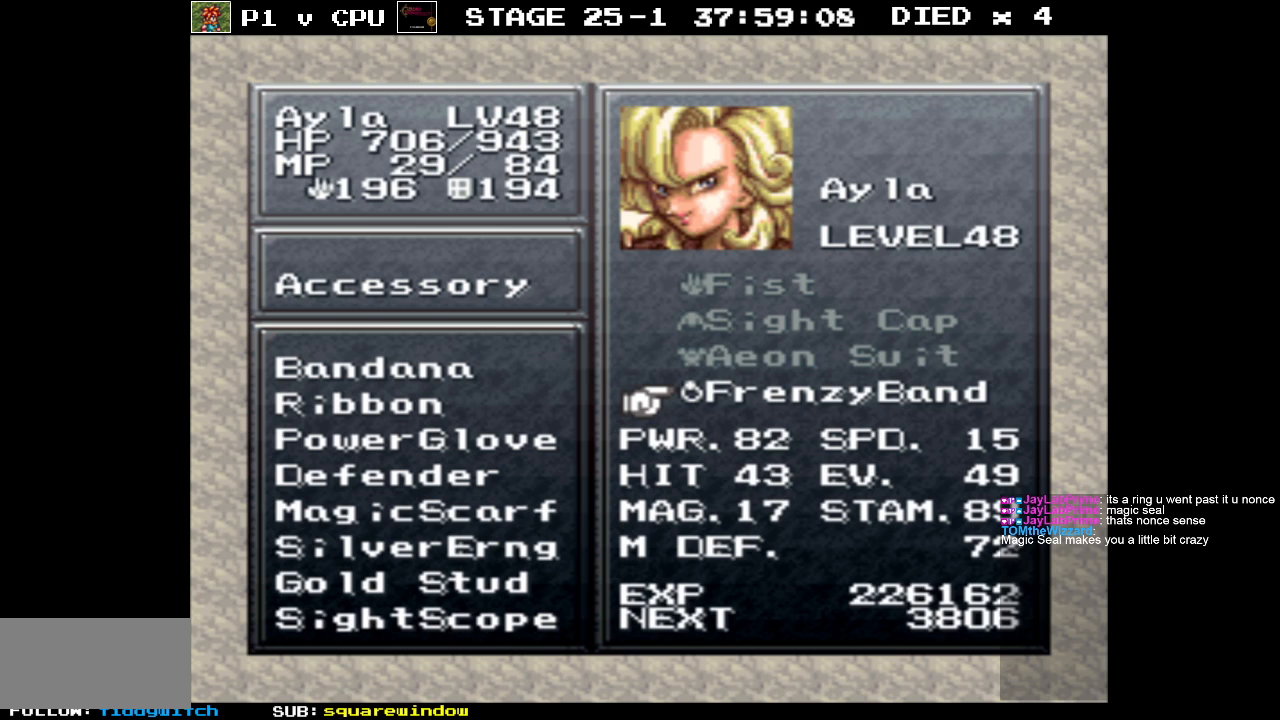
{"buttons": [], "events": []}
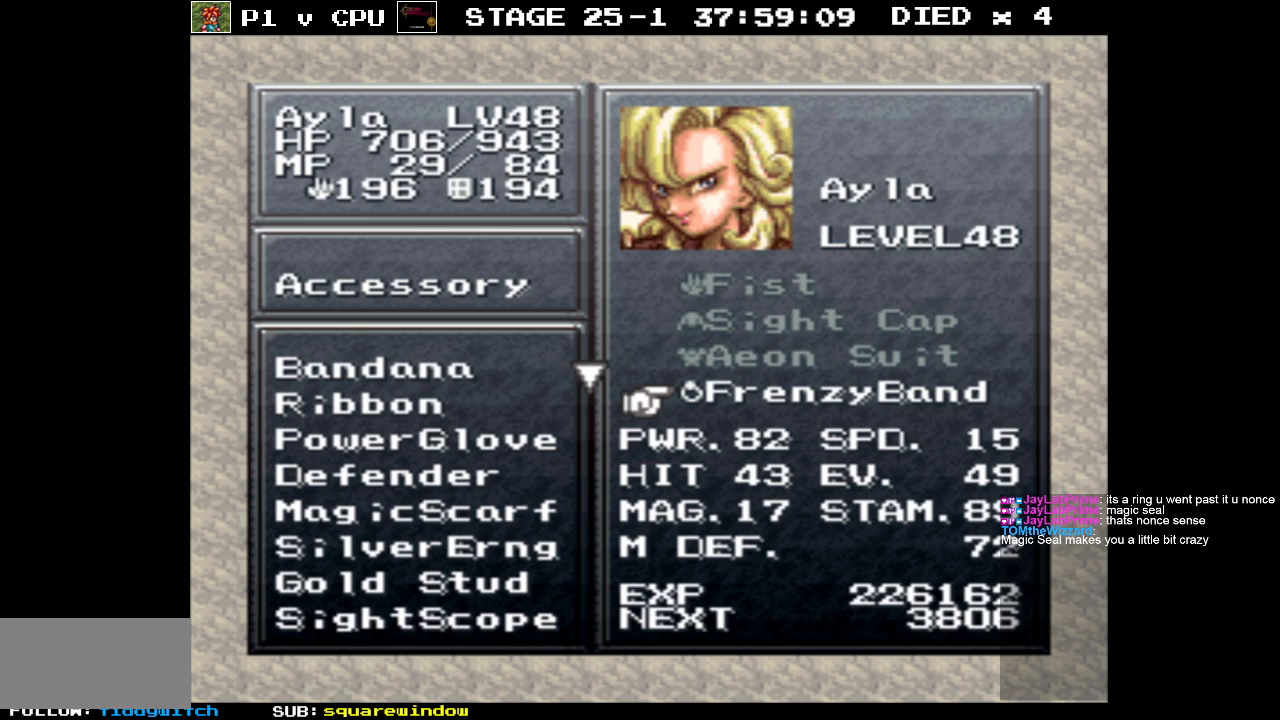
{"buttons": [], "events": []}
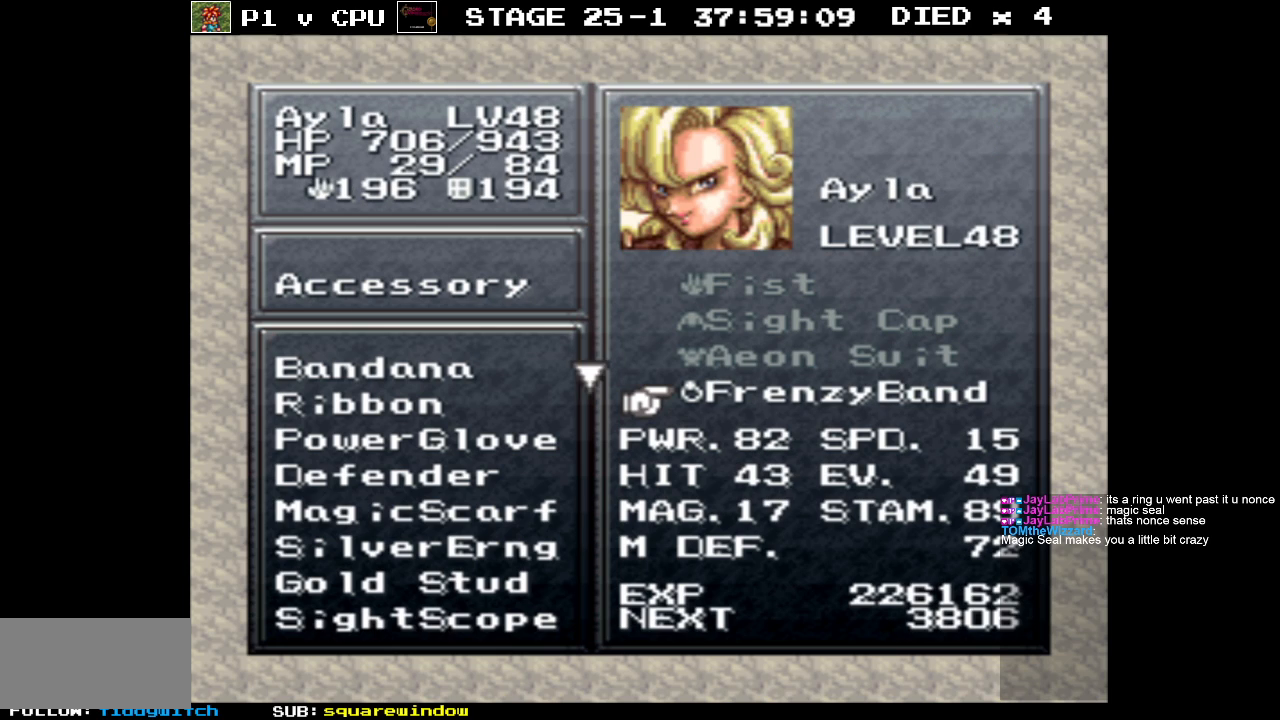
{"buttons": [], "events": []}
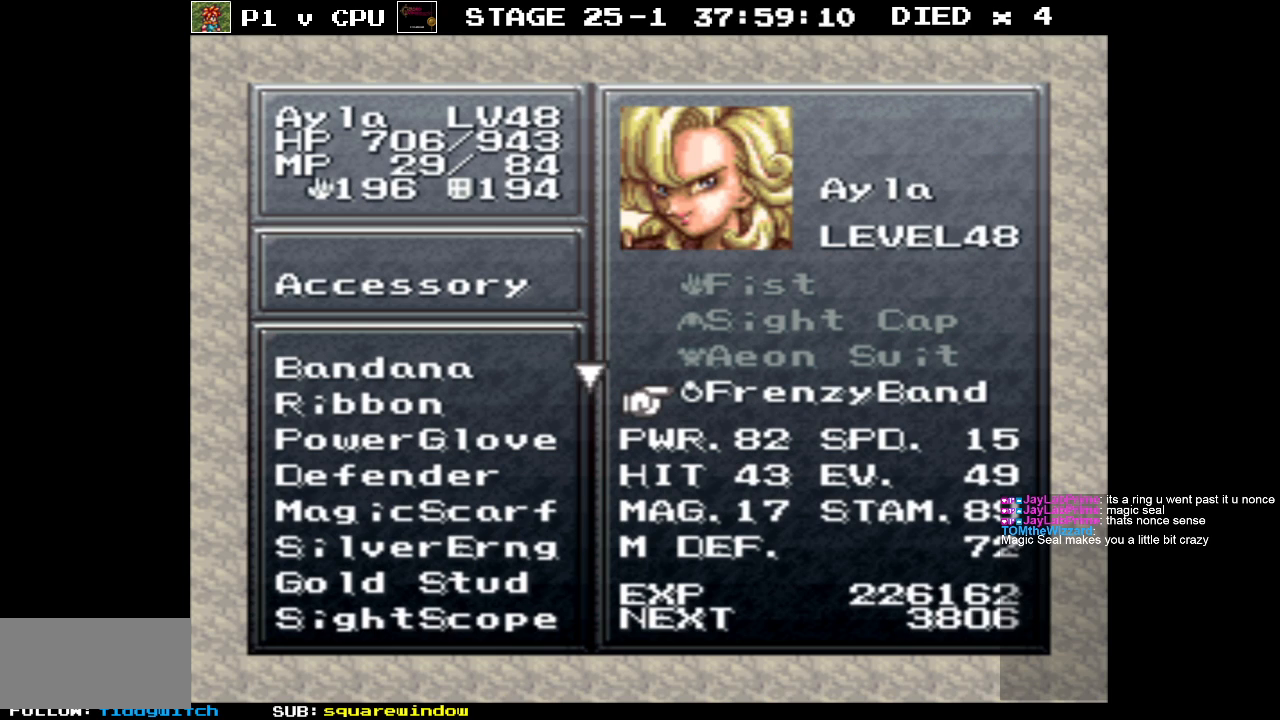
{"buttons": [], "events": [[167, "B", "down"], [300, "B", "up"]]}
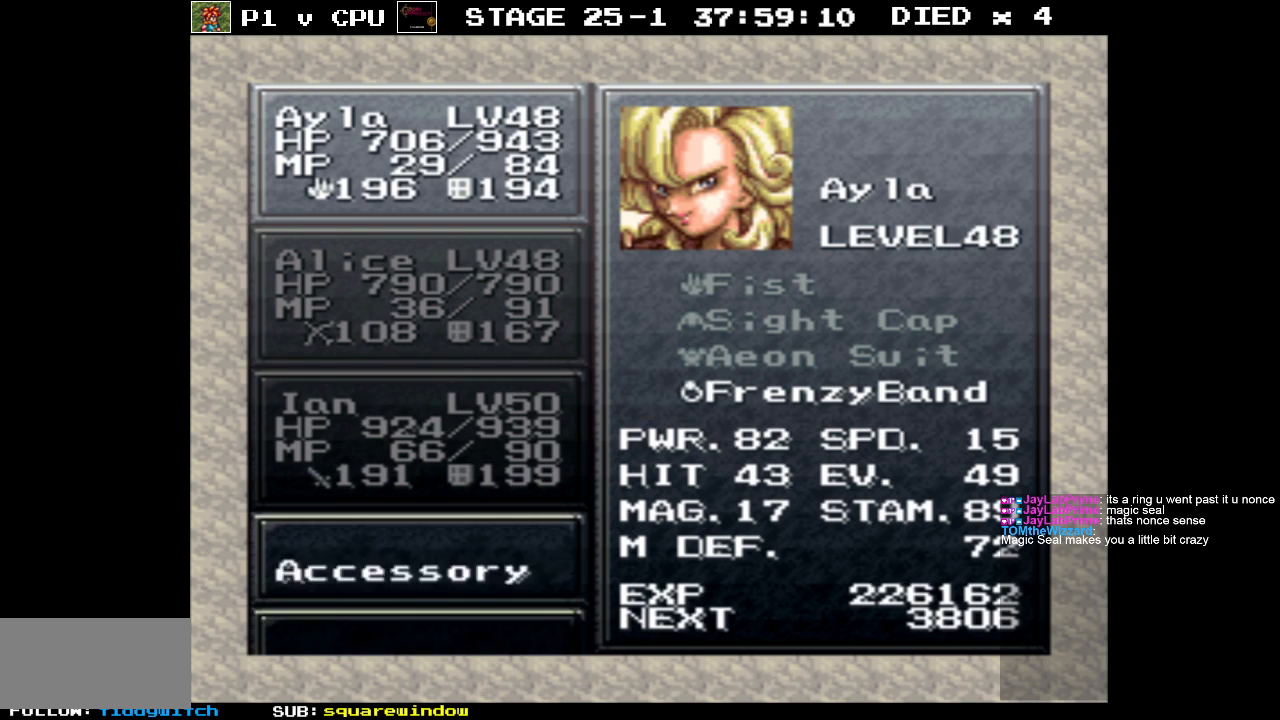
{"buttons": ["B"], "events": [[383, "B", "down"]]}